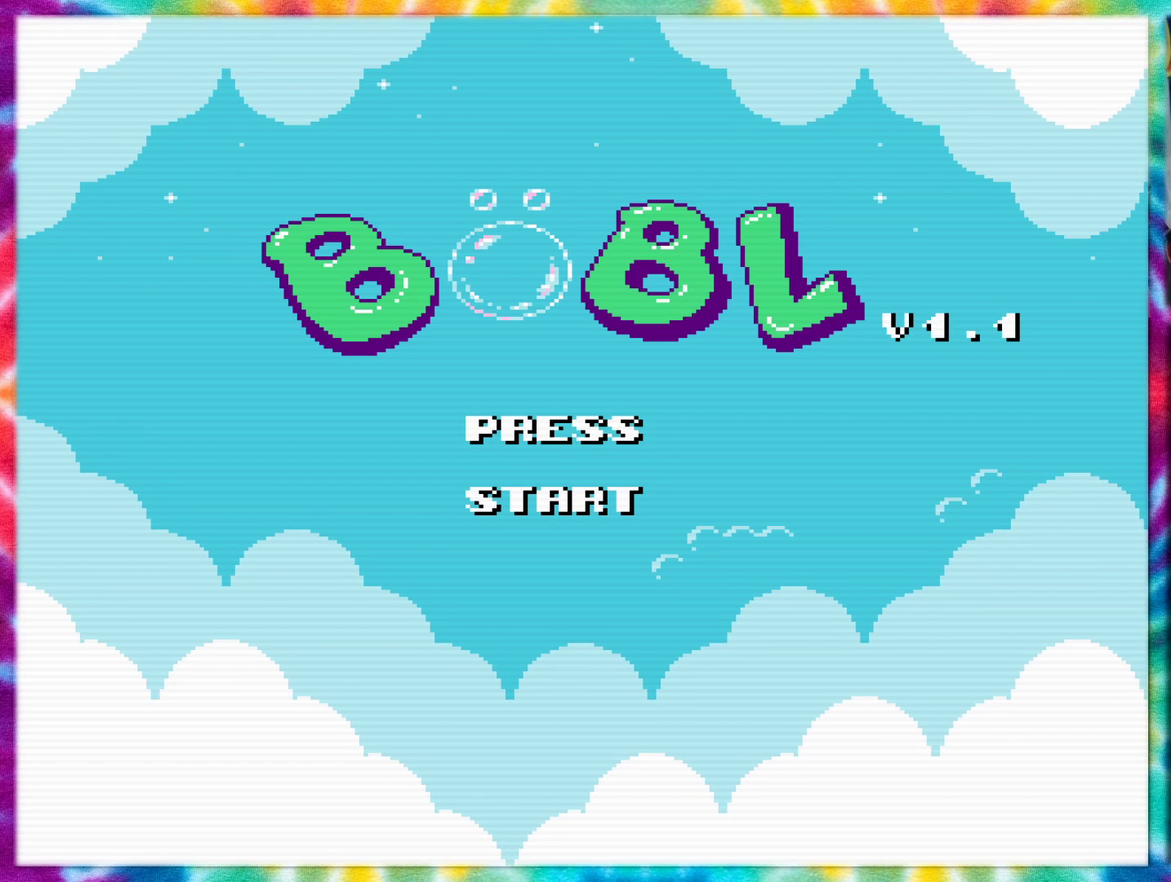
Gameplay with a controller (Nintendo layout); each line is a JSON object with the inputs held at the frame after it. "events" lists button and stick changes between this image and that frame as [ms after this image, input, new state], when the widget could be followed in between. Not read: L3 R3.
{"buttons": ["A", "DPAD_RIGHT"], "events": [[134, "START", "down"], [167, "DPAD_RIGHT", "down"], [201, "START", "up"], [267, "A", "down"]]}
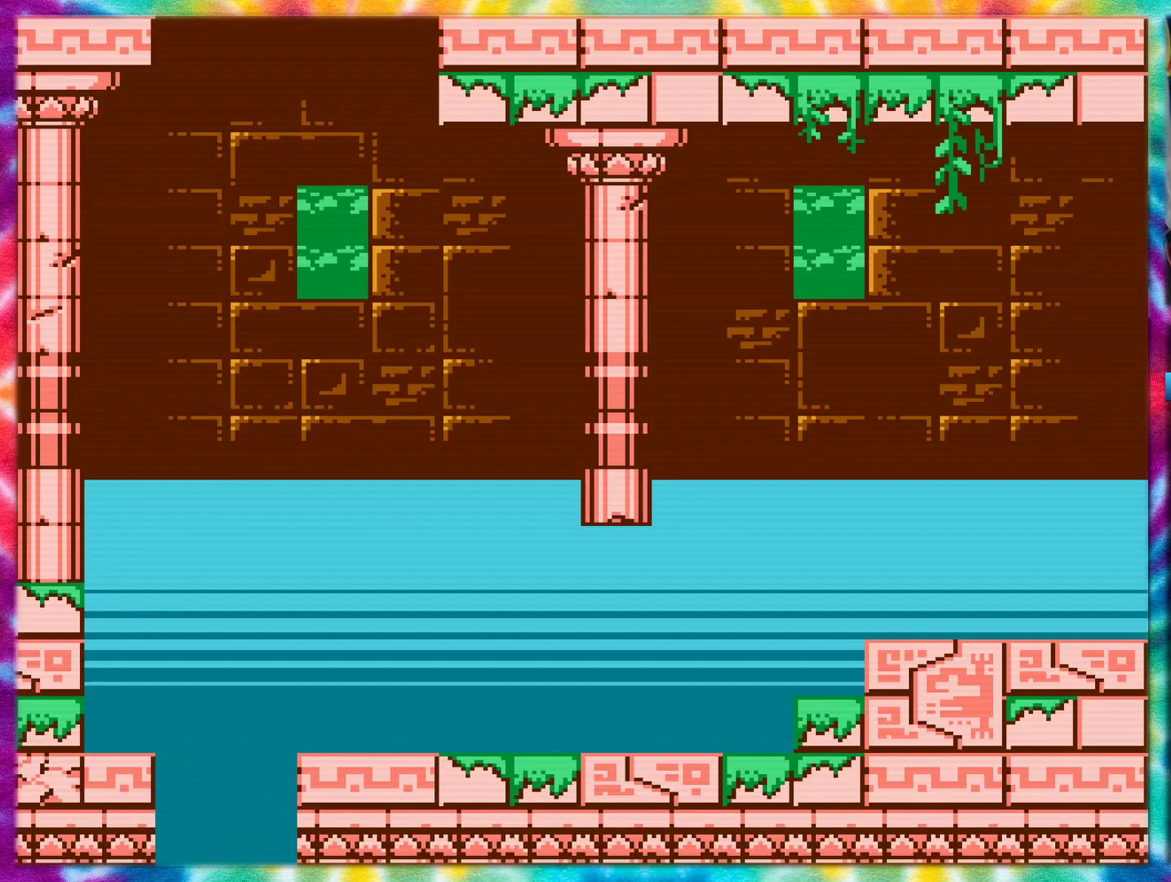
{"buttons": ["A", "DPAD_RIGHT"], "events": []}
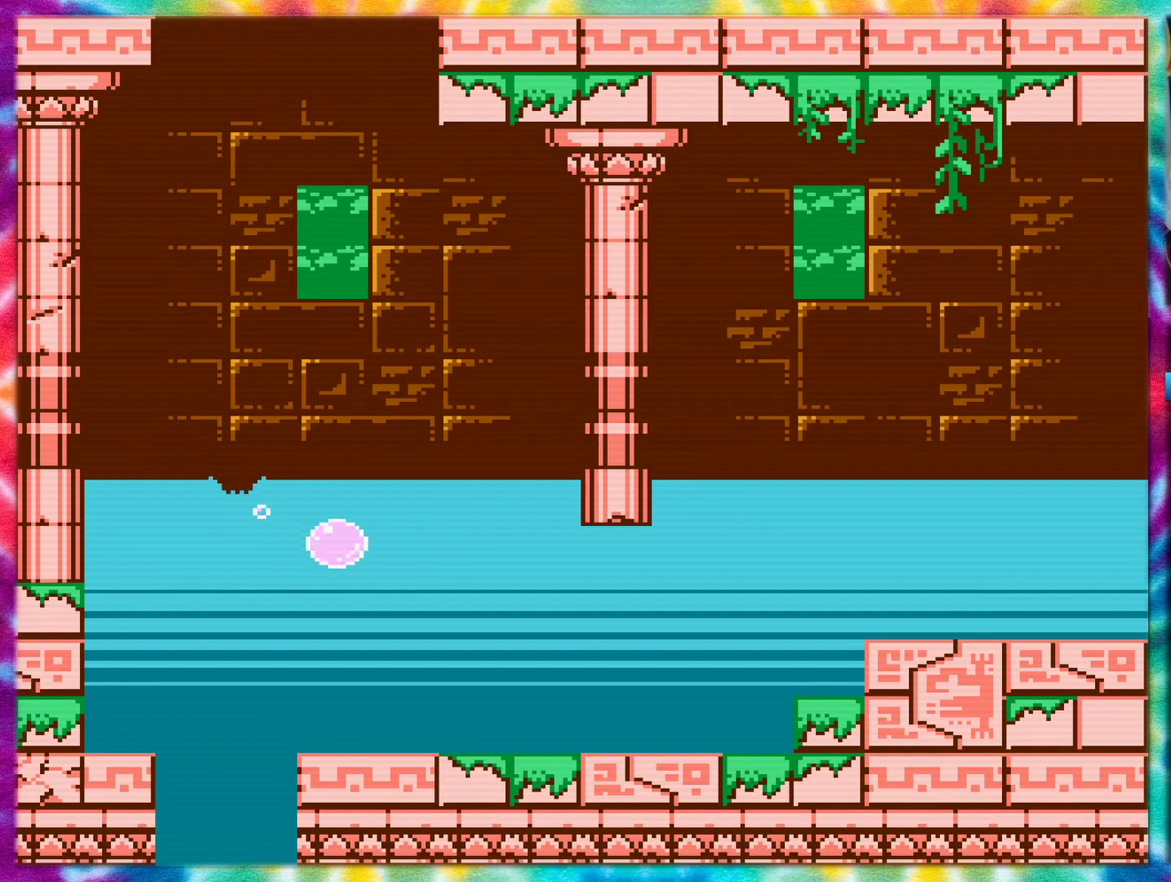
{"buttons": ["A", "DPAD_RIGHT"], "events": []}
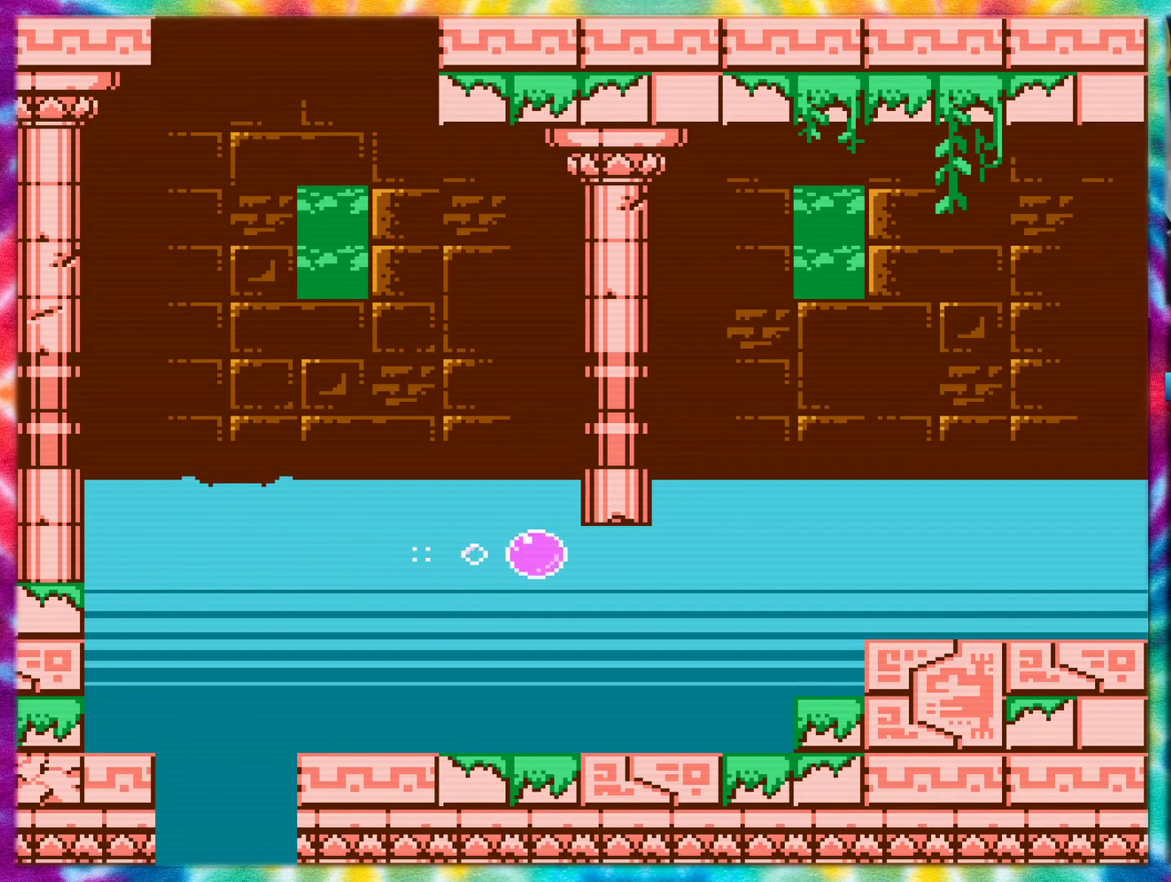
{"buttons": ["A", "DPAD_RIGHT"], "events": []}
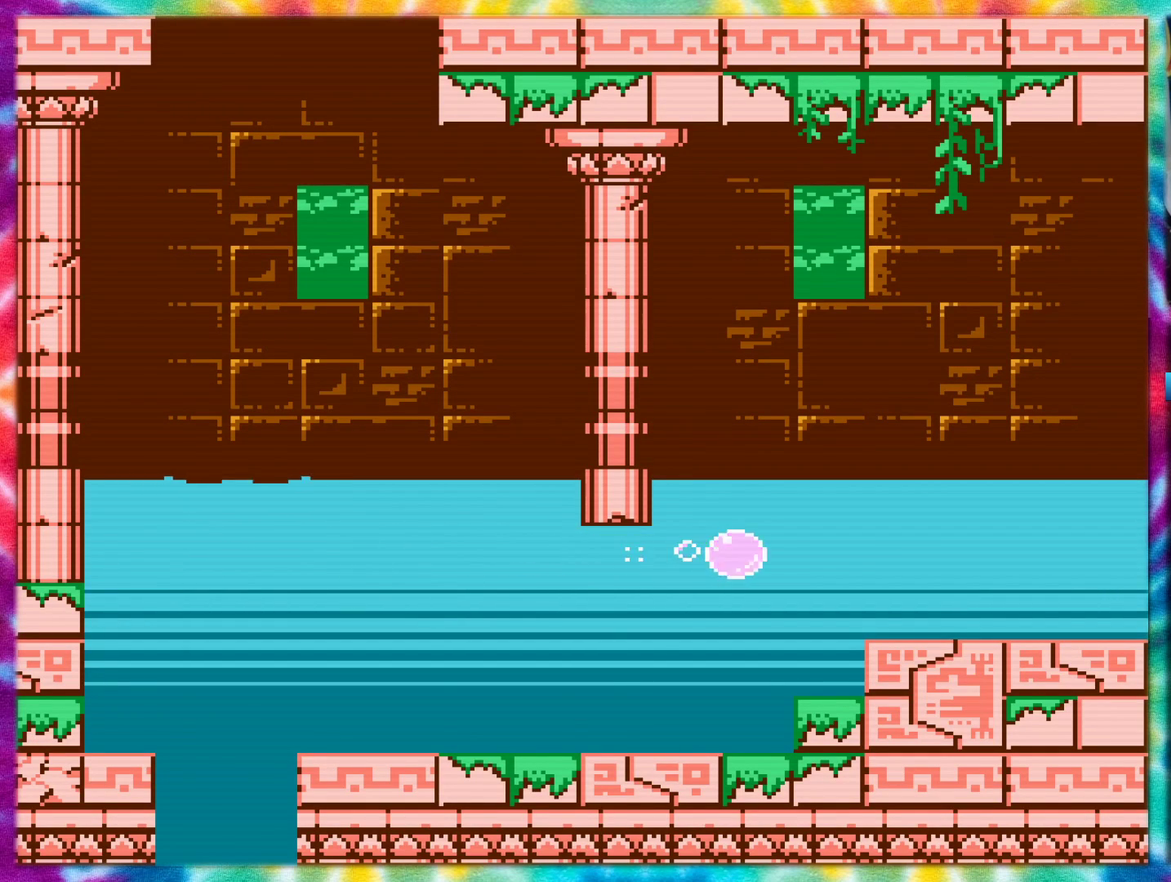
{"buttons": ["A", "DPAD_RIGHT"], "events": []}
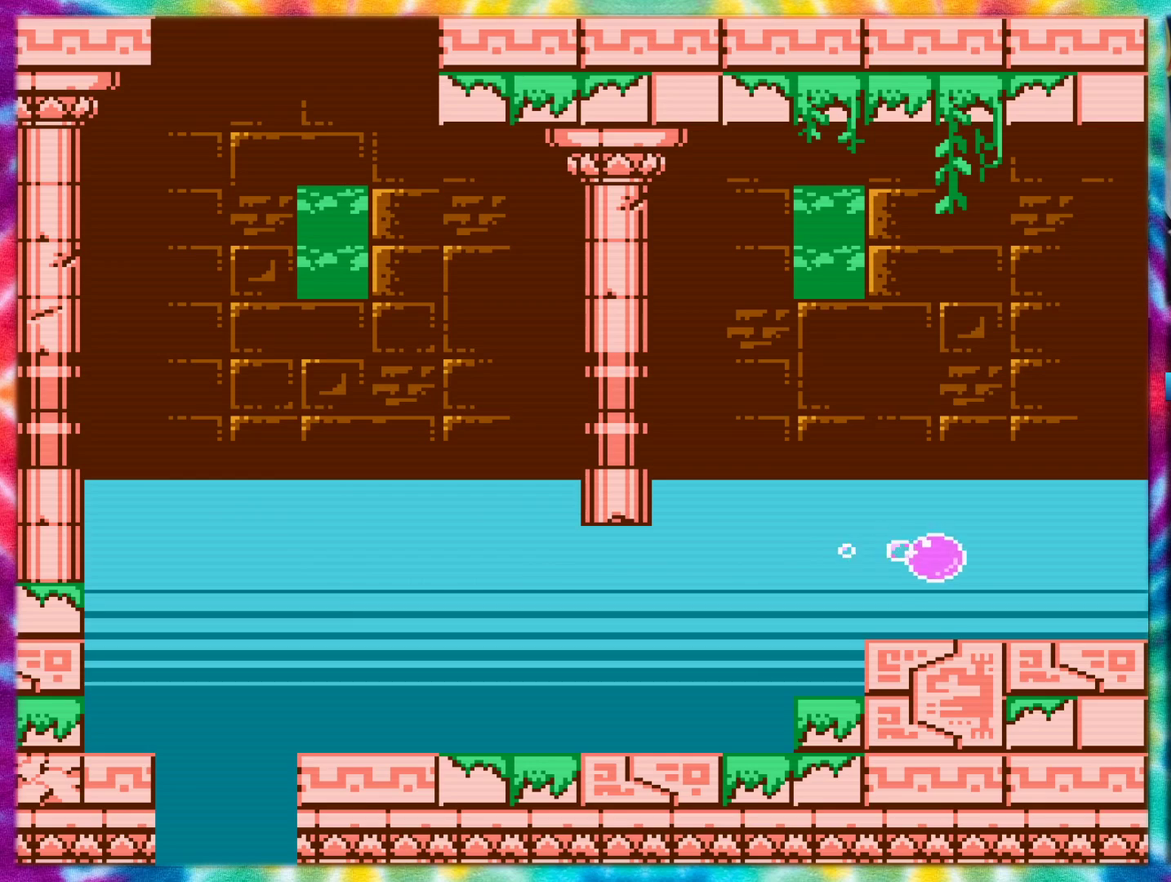
{"buttons": ["A", "DPAD_RIGHT"], "events": []}
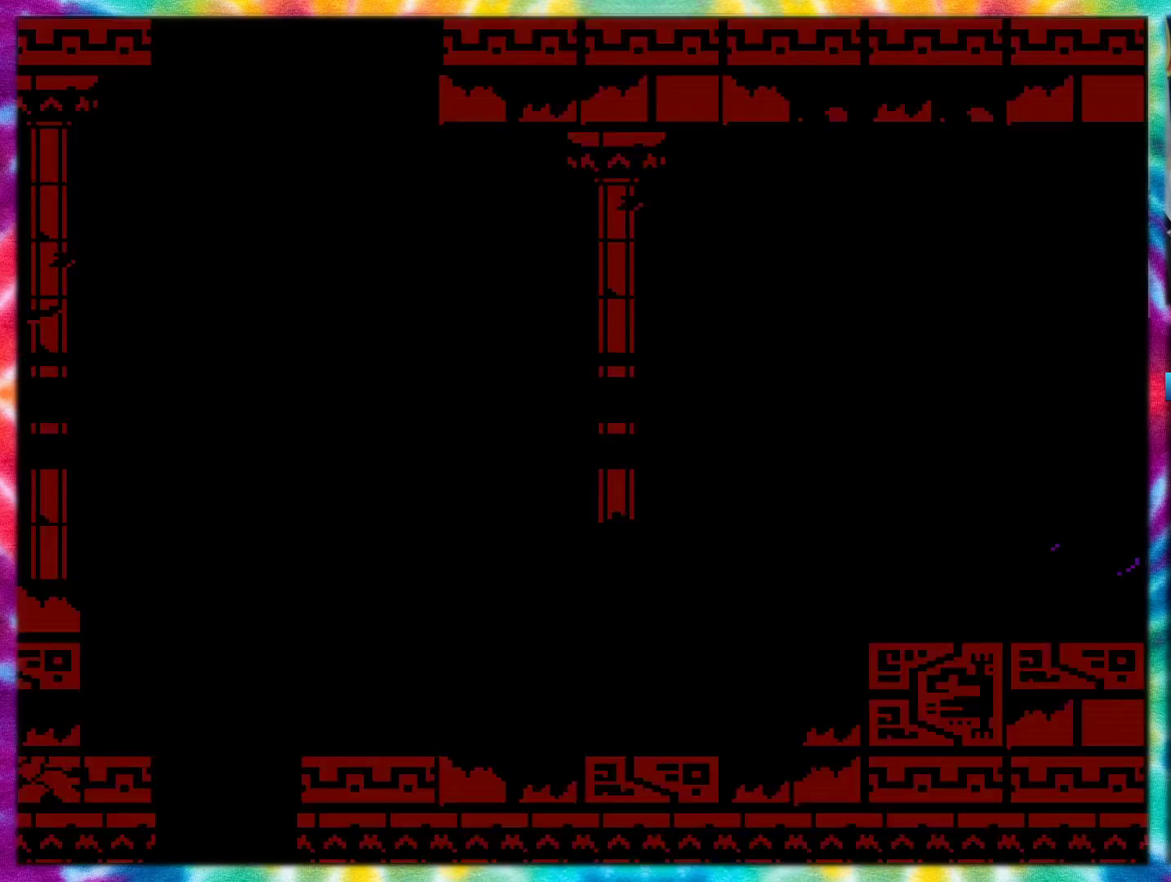
{"buttons": ["A", "DPAD_RIGHT"], "events": []}
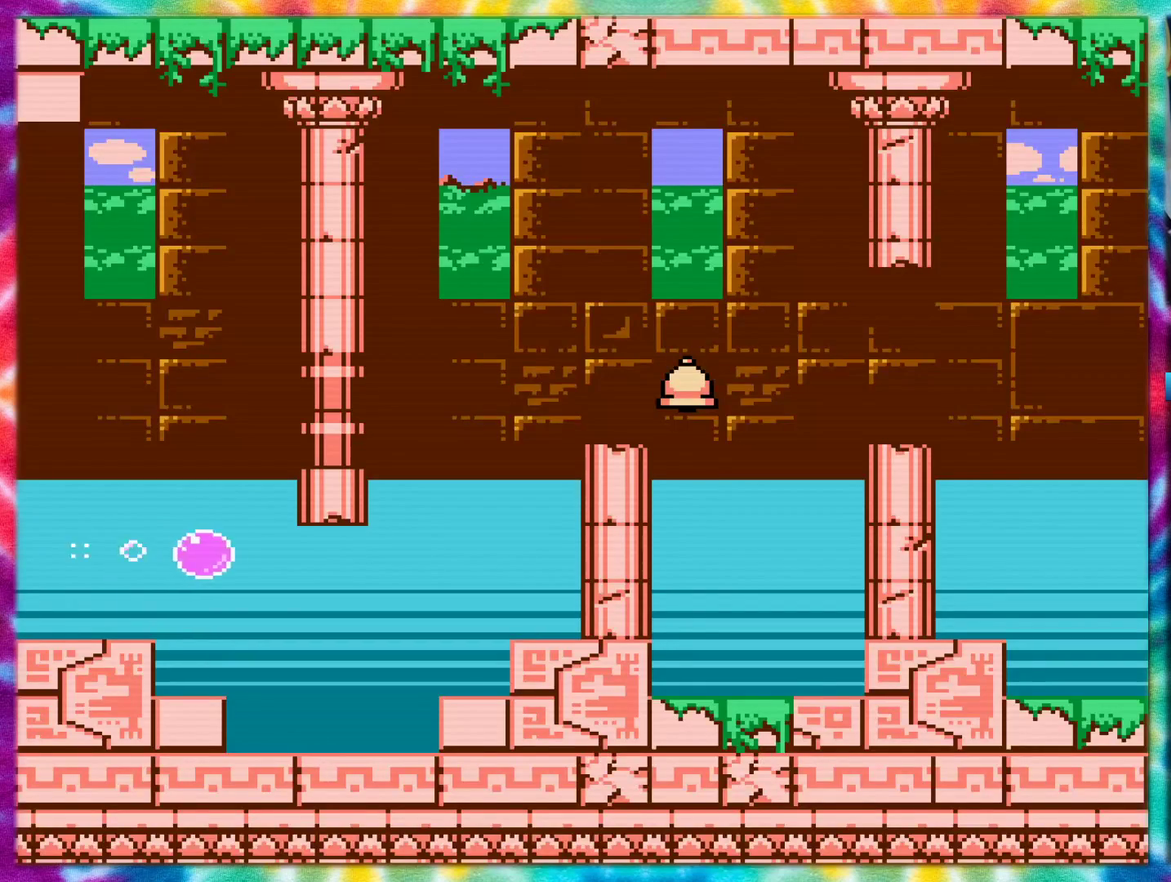
{"buttons": ["DPAD_RIGHT"], "events": [[434, "A", "up"]]}
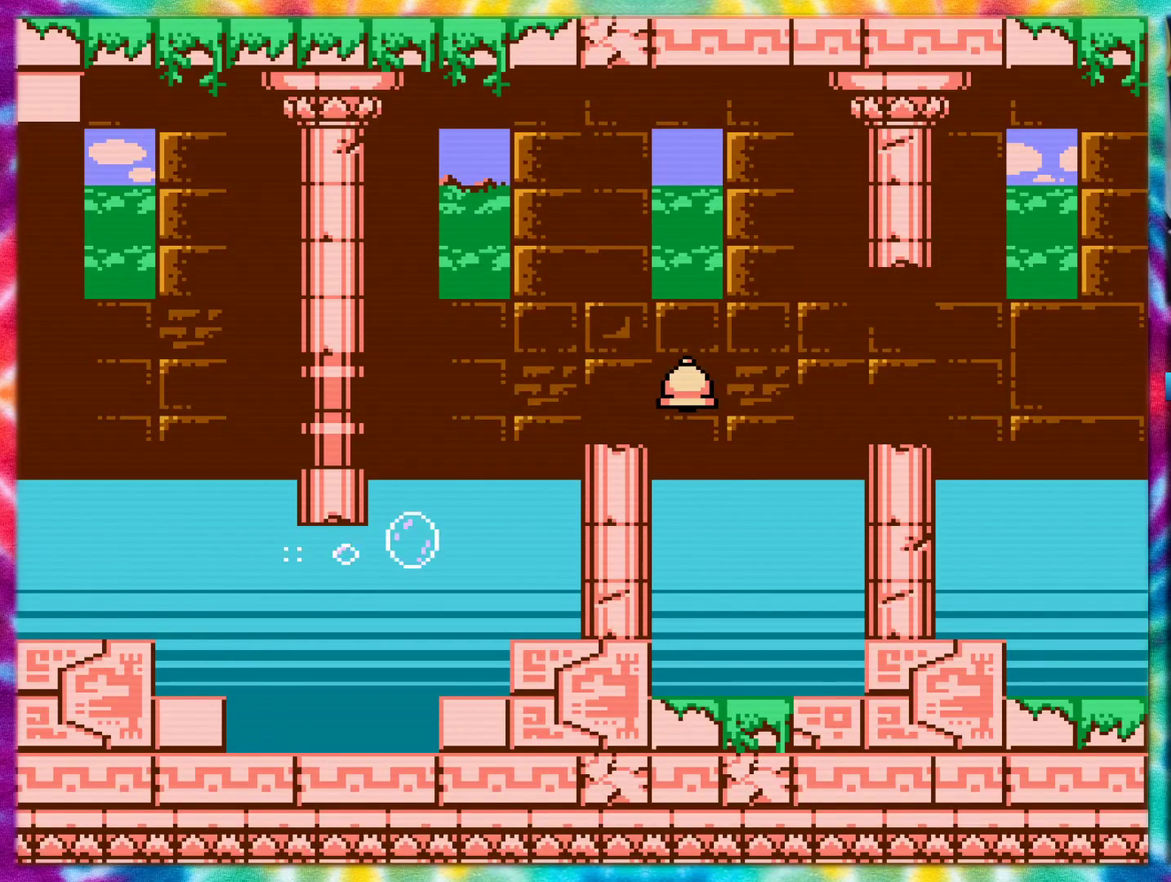
{"buttons": ["DPAD_RIGHT"], "events": []}
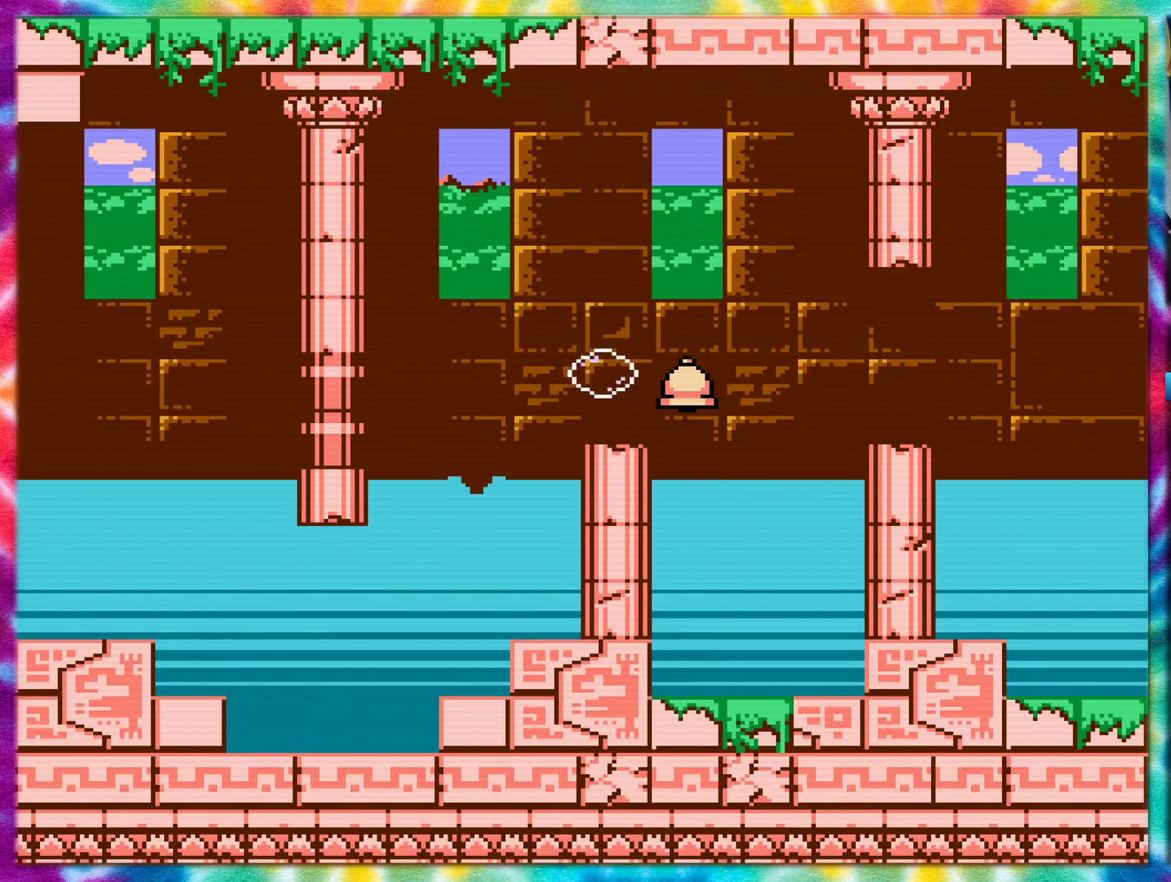
{"buttons": ["A"], "events": [[84, "A", "down"], [217, "DPAD_RIGHT", "up"]]}
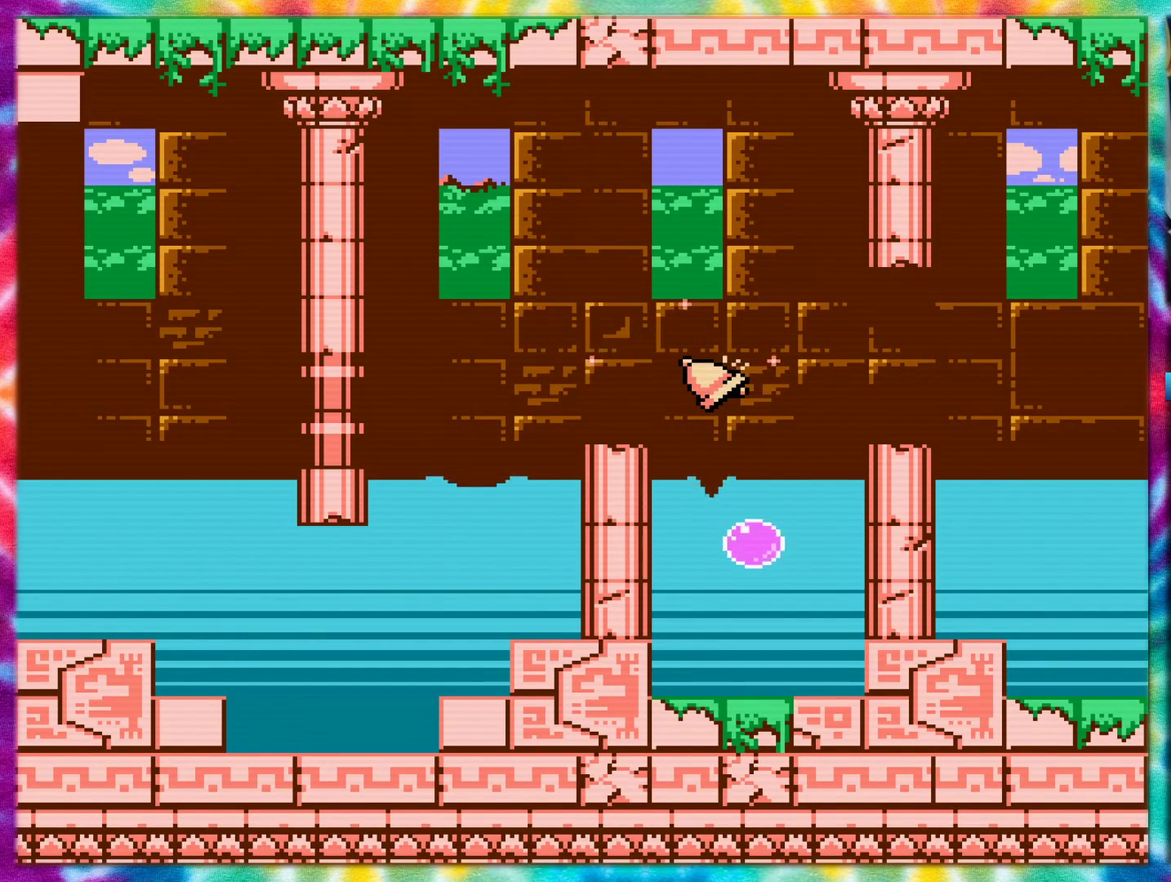
{"buttons": ["DPAD_RIGHT"], "events": [[33, "A", "up"], [83, "DPAD_RIGHT", "down"]]}
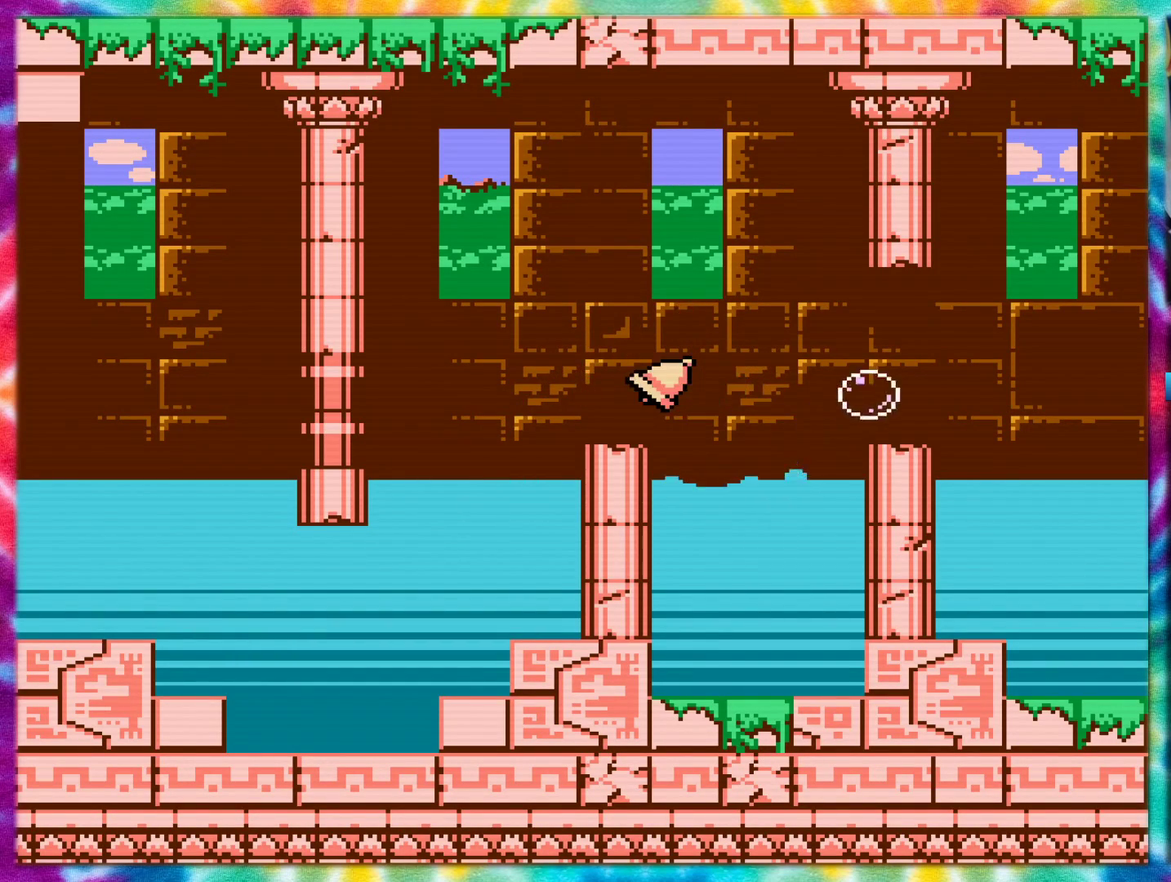
{"buttons": ["A", "DPAD_RIGHT"], "events": [[150, "A", "down"]]}
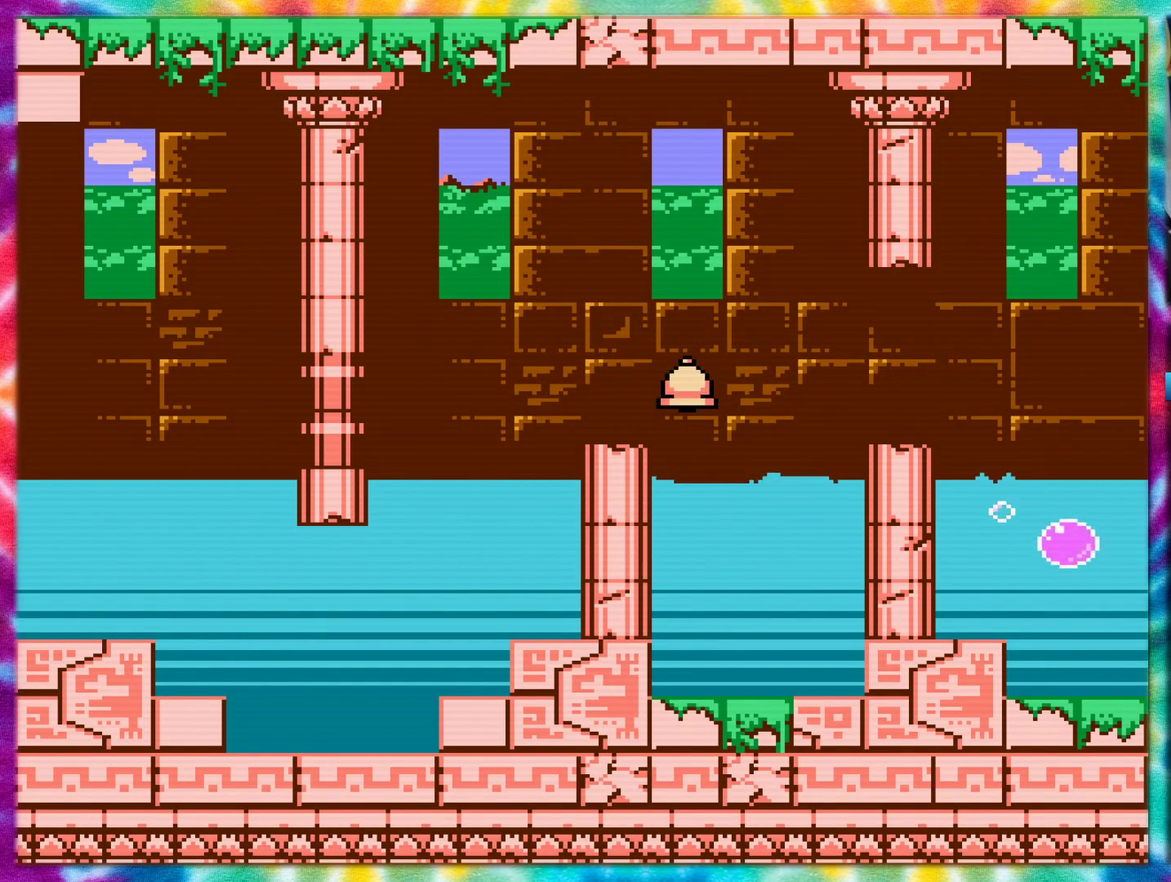
{"buttons": ["DPAD_RIGHT"], "events": [[66, "A", "up"]]}
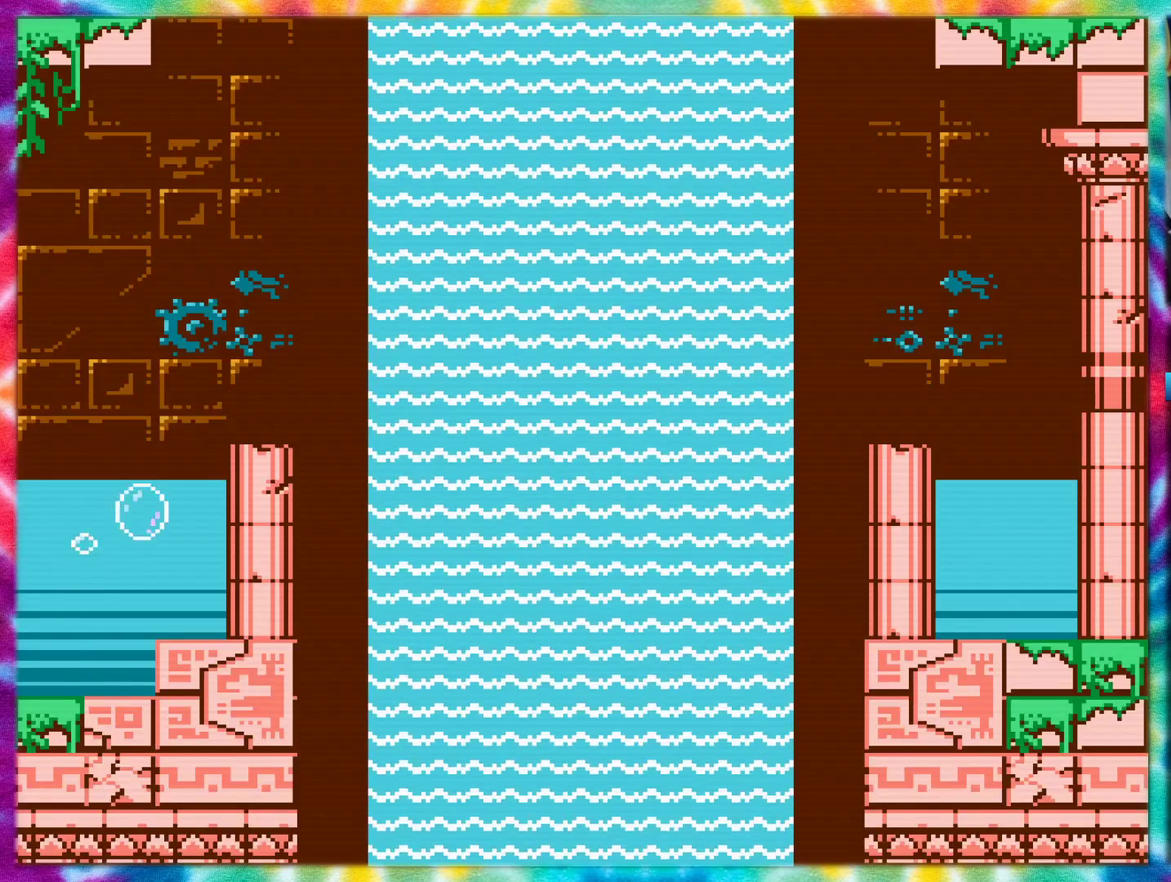
{"buttons": ["A", "DPAD_LEFT"], "events": [[367, "A", "down"], [367, "DPAD_RIGHT", "up"], [467, "DPAD_LEFT", "down"]]}
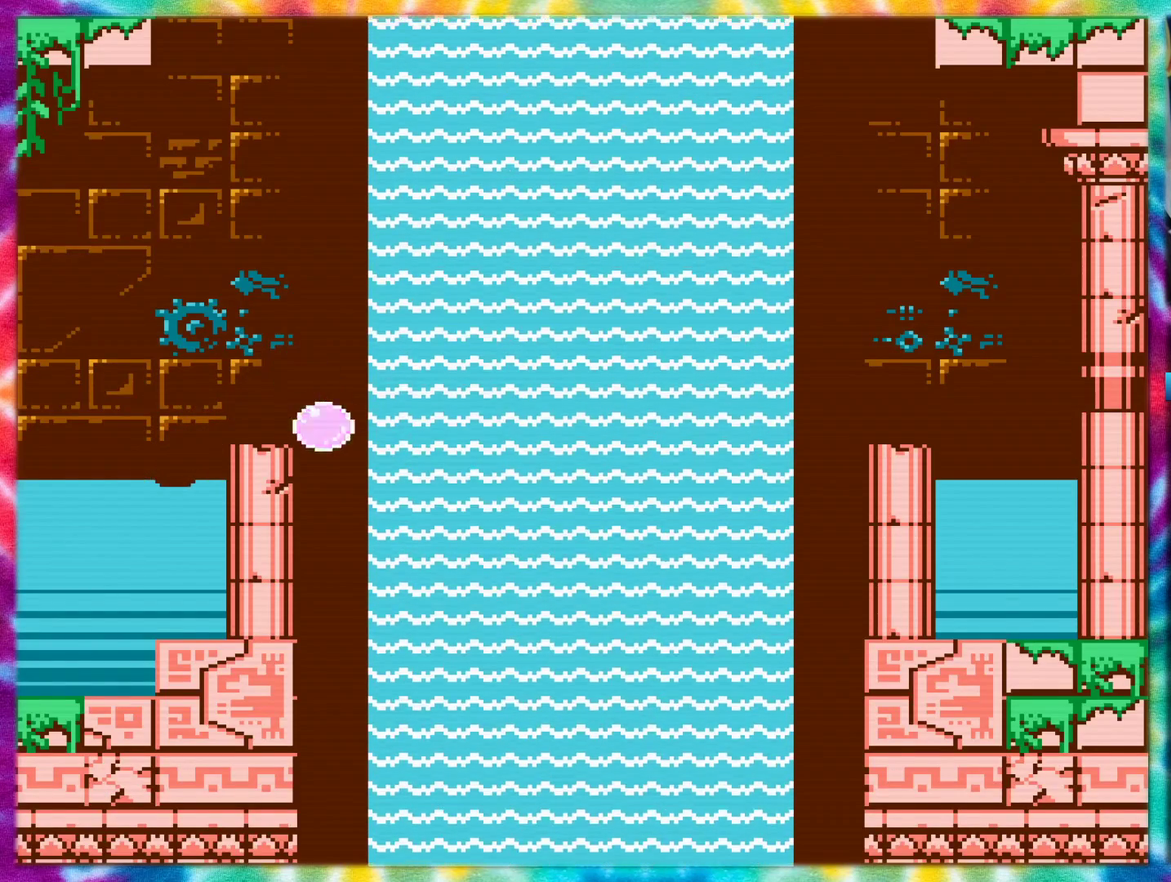
{"buttons": ["A"], "events": [[50, "DPAD_LEFT", "up"]]}
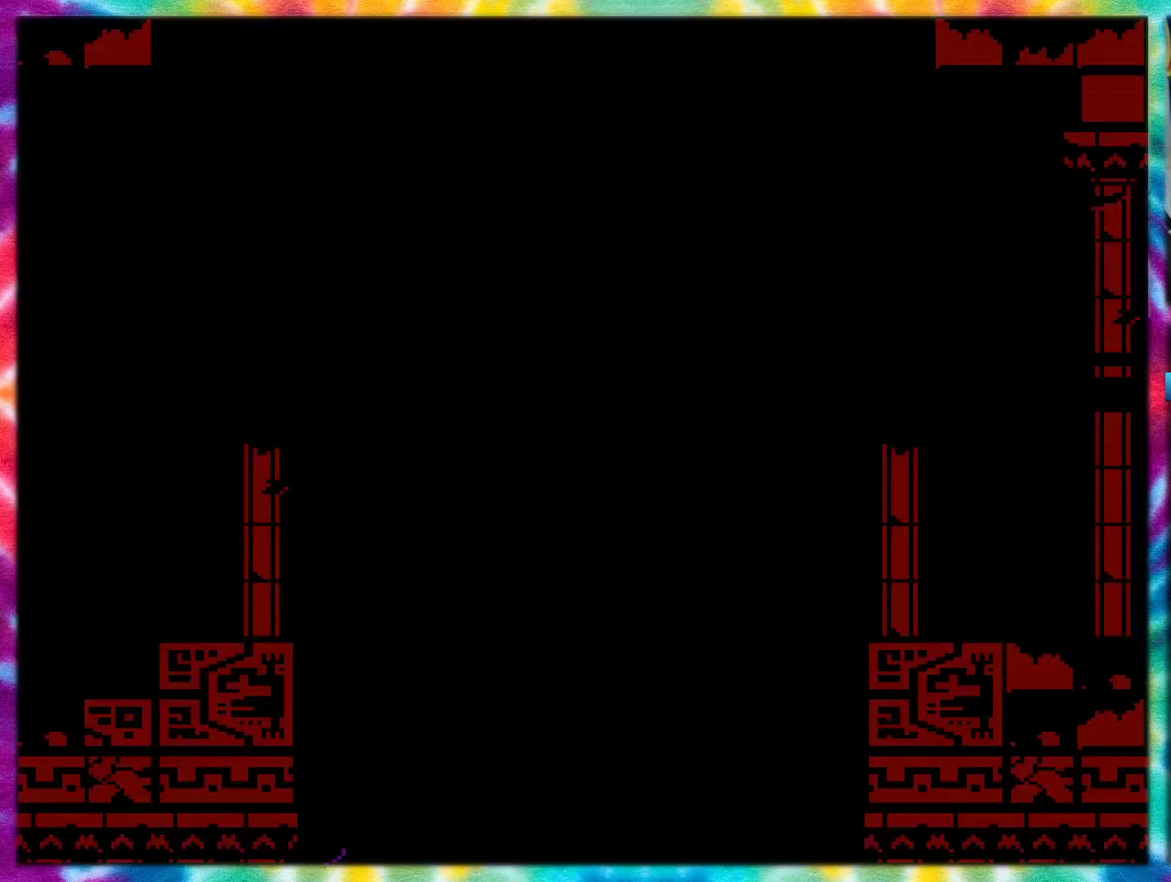
{"buttons": ["A", "DPAD_LEFT"], "events": [[150, "A", "up"], [184, "DPAD_LEFT", "down"], [250, "A", "down"]]}
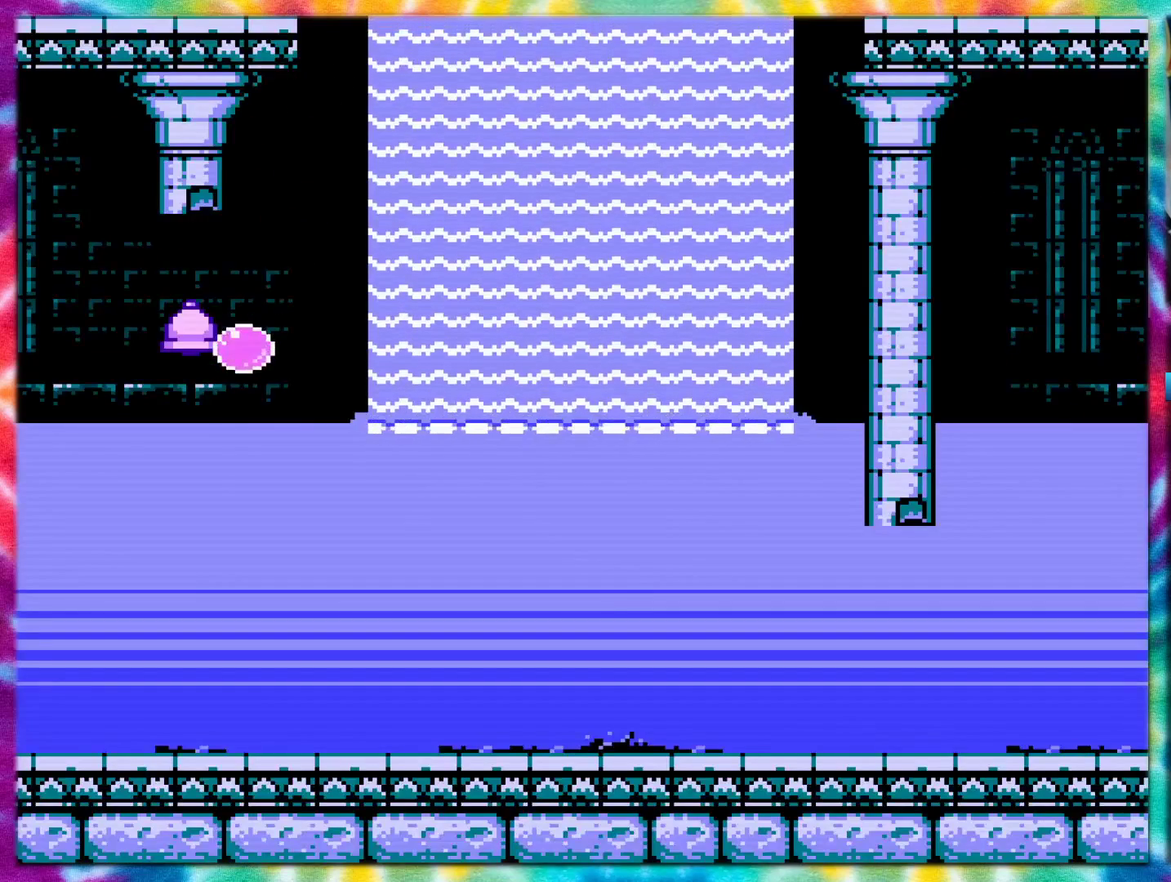
{"buttons": ["DPAD_LEFT"], "events": [[250, "A", "up"]]}
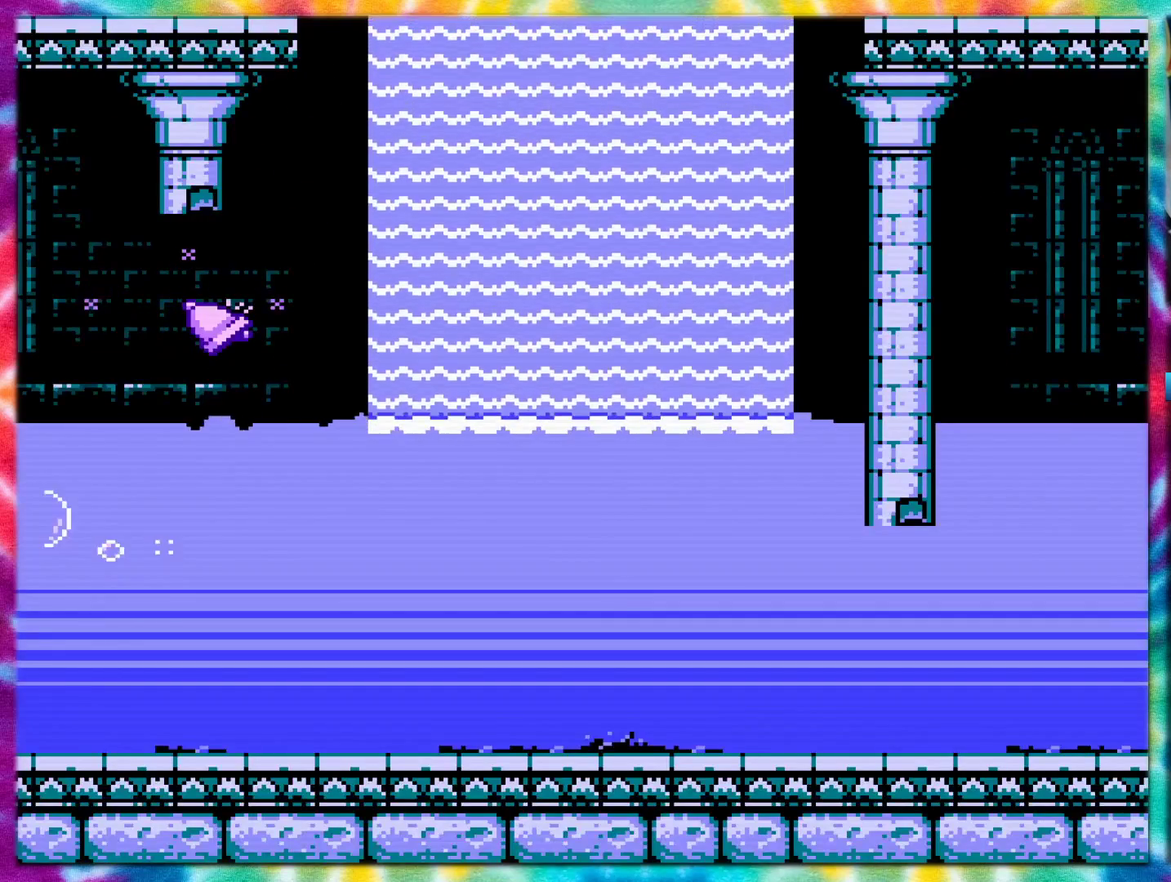
{"buttons": ["DPAD_LEFT"], "events": []}
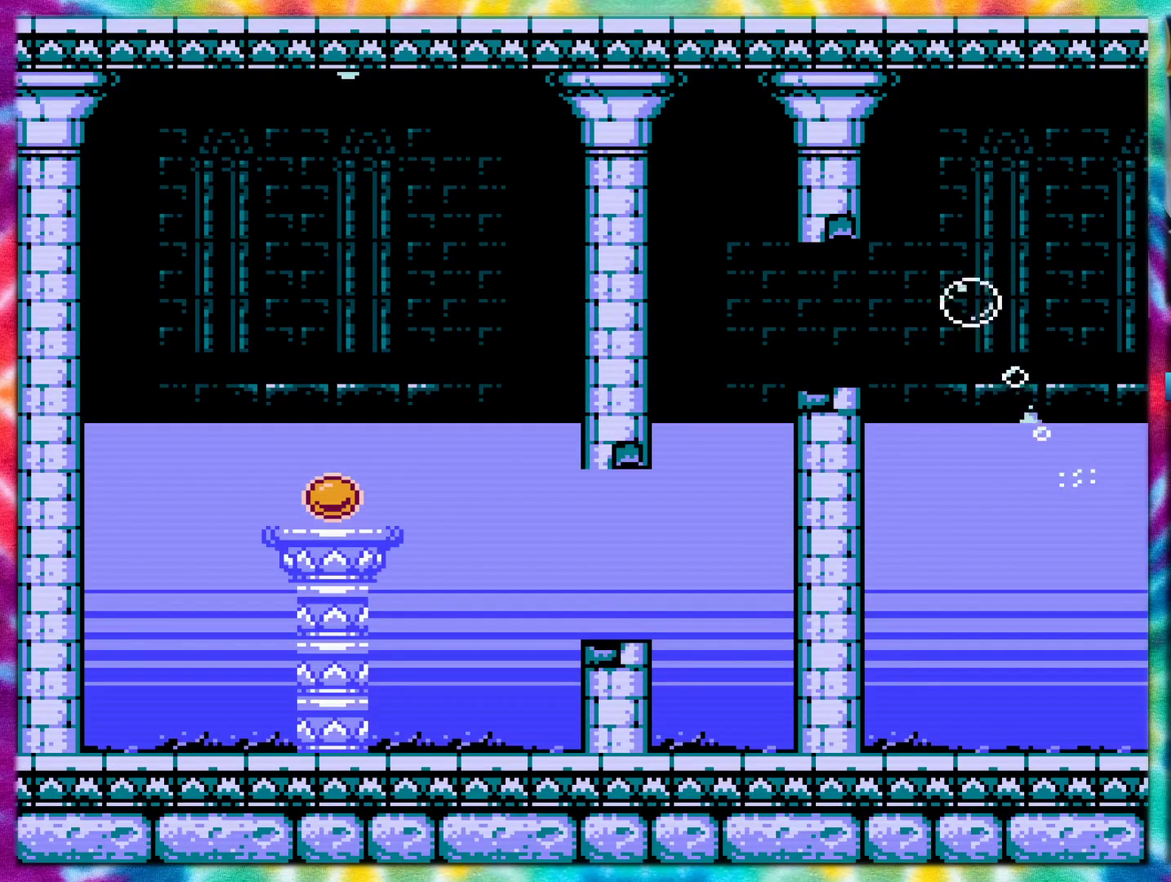
{"buttons": ["A", "DPAD_LEFT"], "events": [[417, "A", "down"]]}
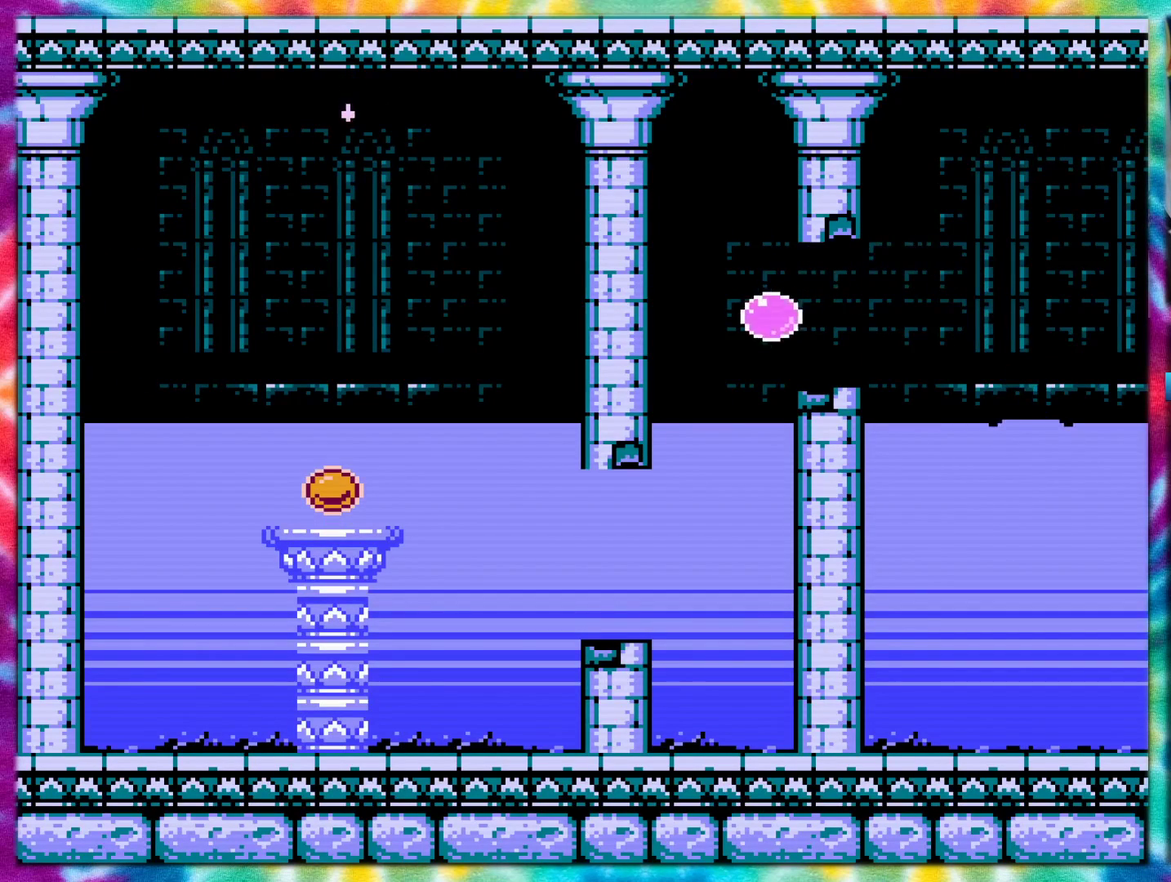
{"buttons": ["A", "DPAD_LEFT"], "events": []}
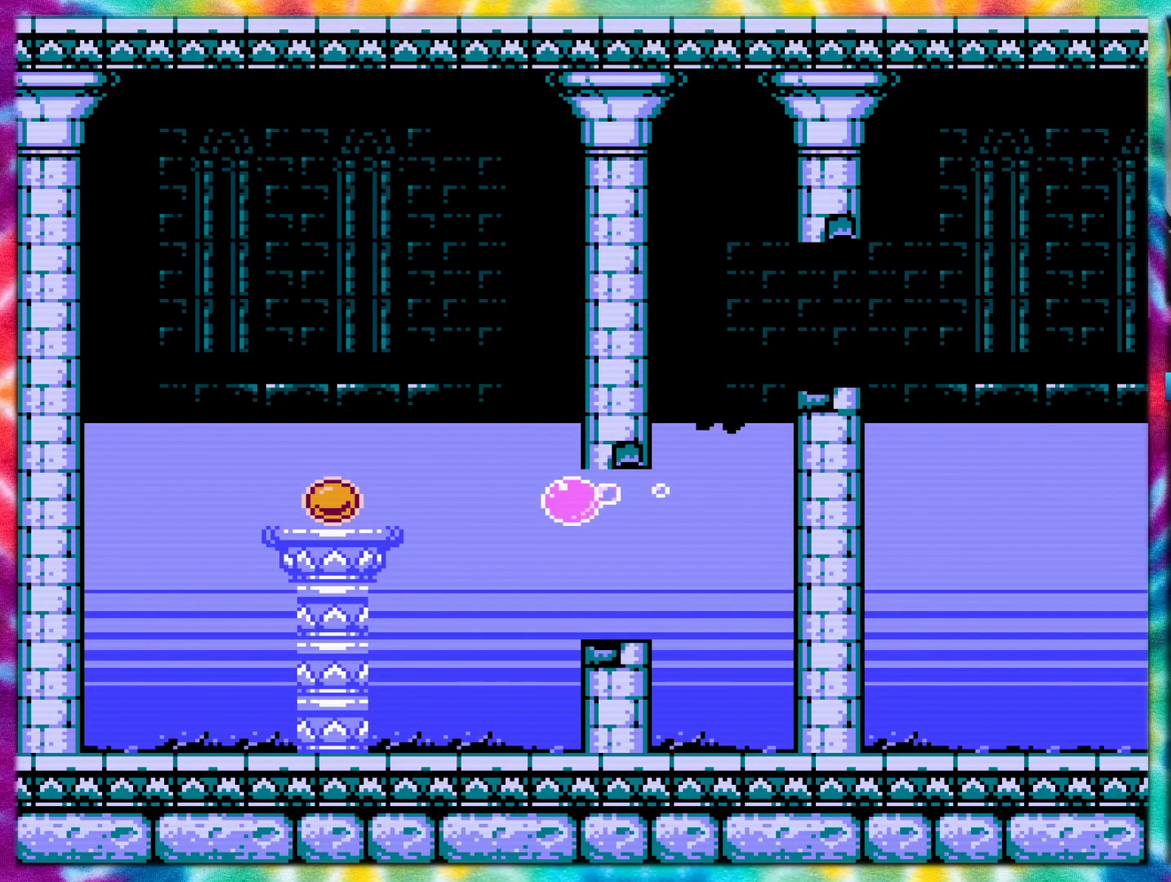
{"buttons": ["A", "DPAD_LEFT"], "events": []}
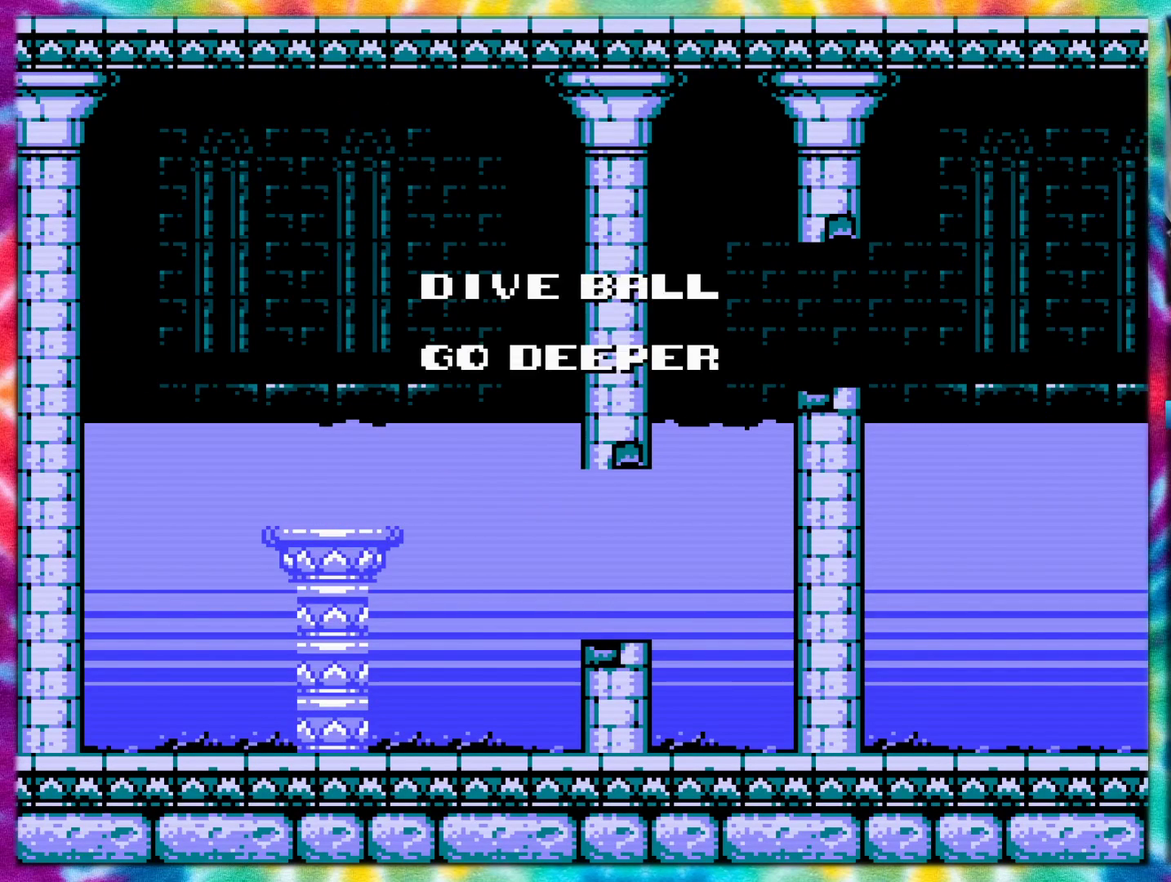
{"buttons": ["A", "DPAD_RIGHT"], "events": [[167, "DPAD_LEFT", "up"], [200, "A", "up"], [200, "DPAD_RIGHT", "down"], [317, "A", "down"], [384, "A", "up"], [451, "A", "down"]]}
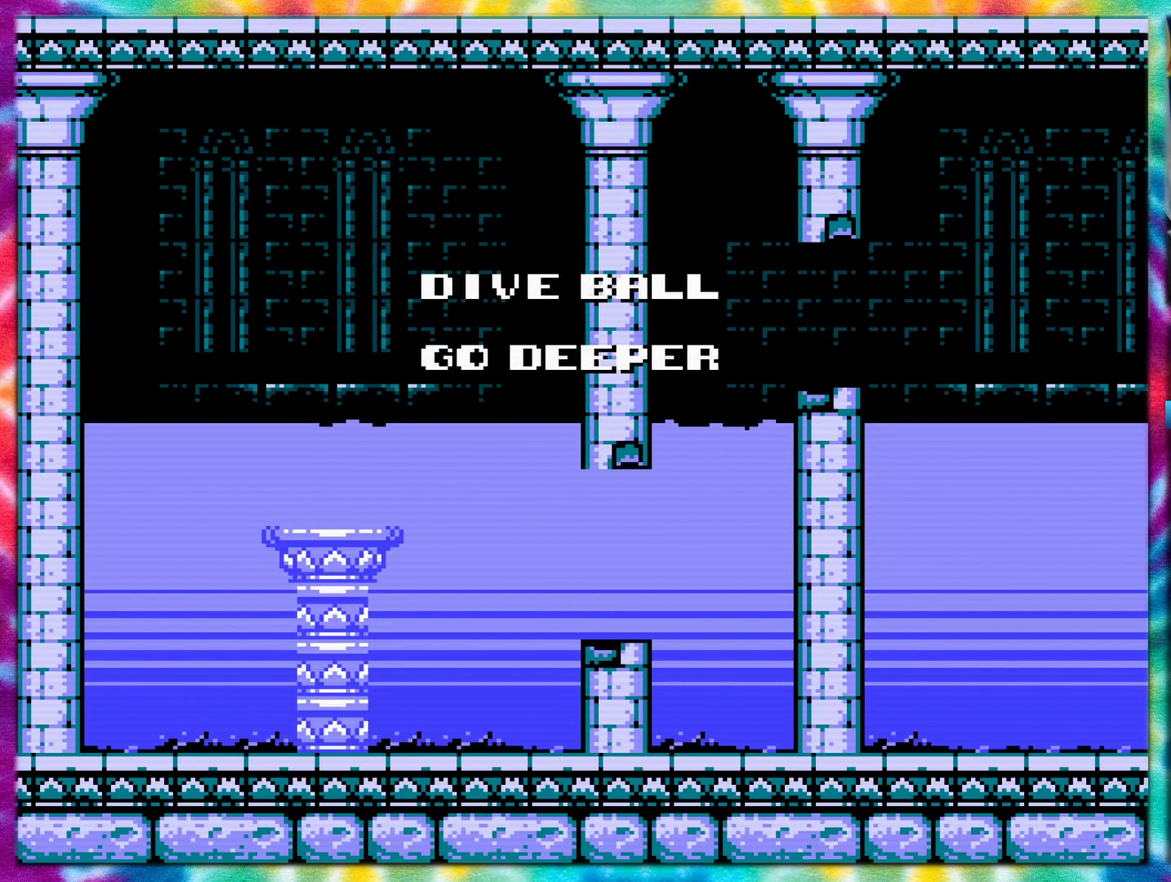
{"buttons": ["DPAD_RIGHT"], "events": [[16, "A", "up"], [66, "A", "down"], [133, "A", "up"], [200, "A", "down"], [267, "A", "up"], [417, "A", "down"], [484, "A", "up"]]}
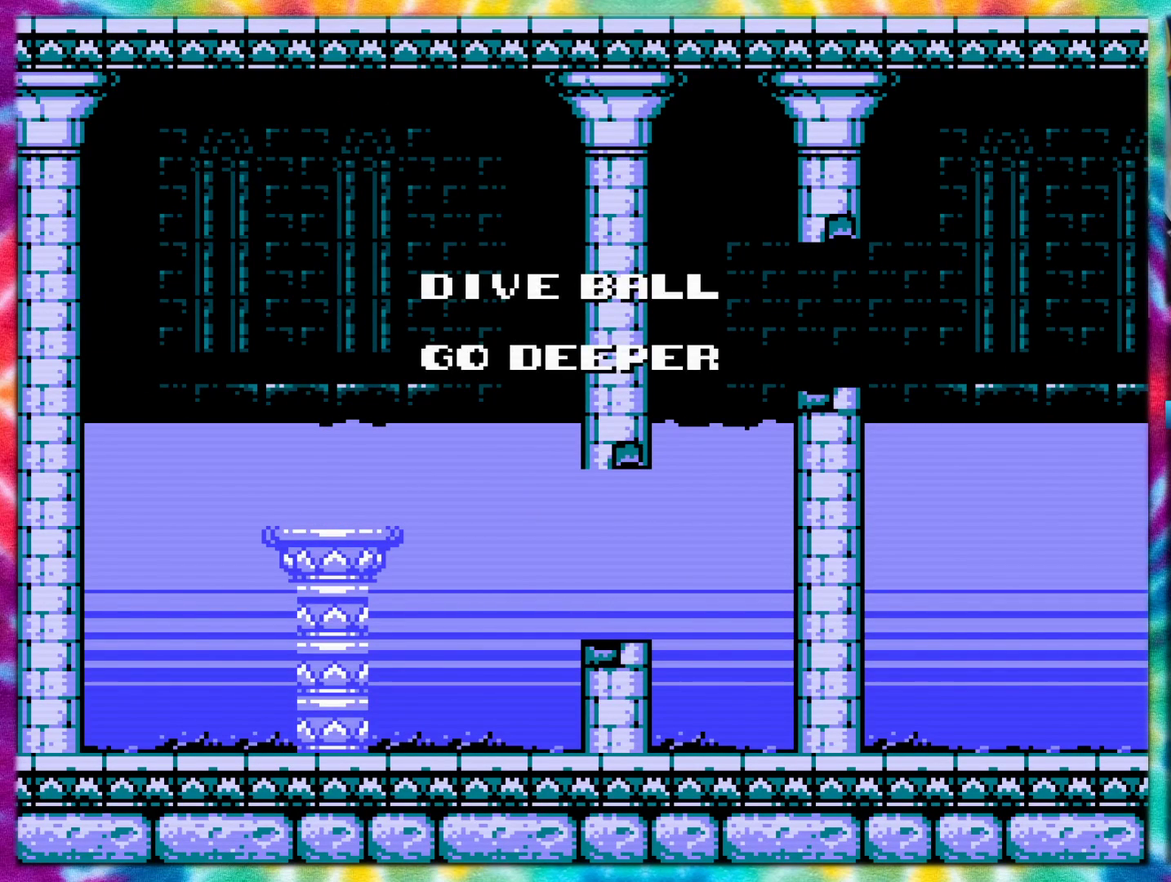
{"buttons": ["DPAD_RIGHT"], "events": [[50, "A", "down"], [100, "A", "up"], [167, "A", "down"], [234, "A", "up"], [284, "A", "down"], [367, "A", "up"], [417, "A", "down"], [484, "A", "up"]]}
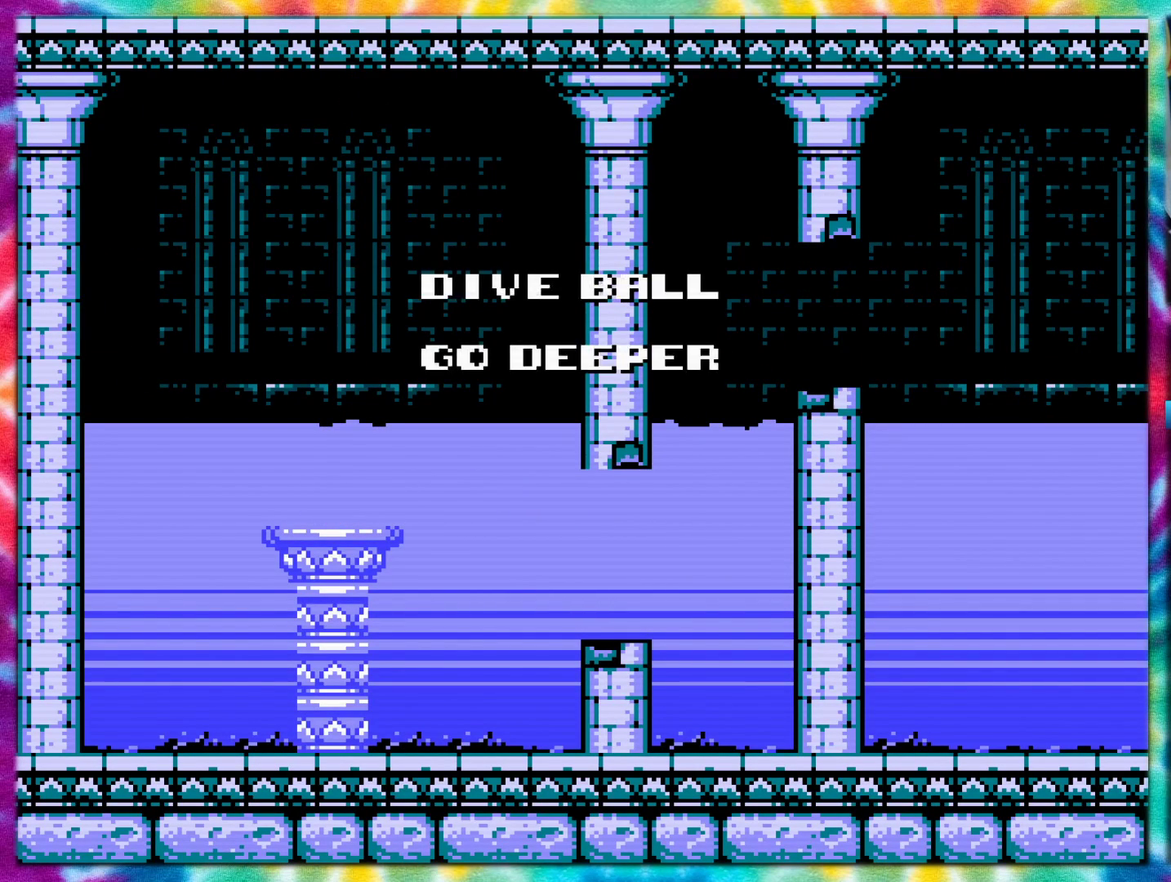
{"buttons": ["A", "DPAD_RIGHT"], "events": [[50, "A", "down"]]}
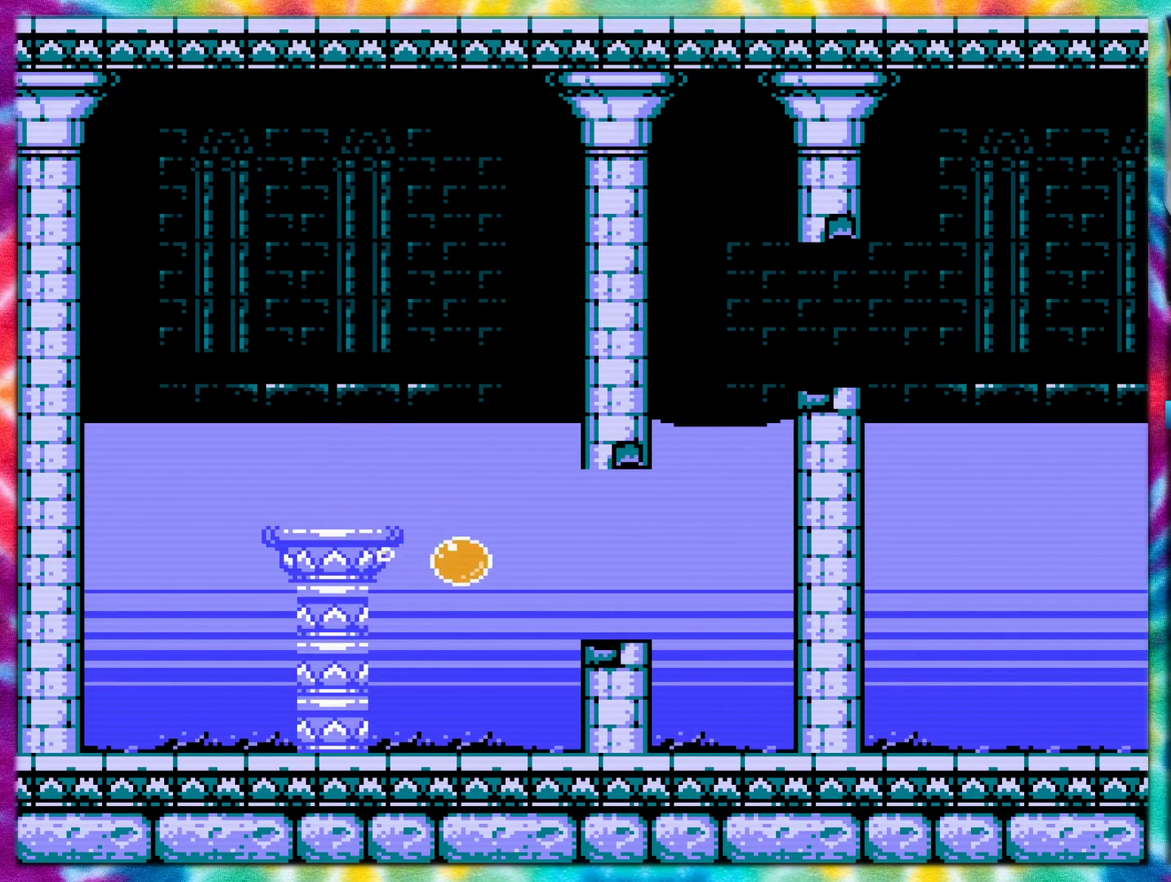
{"buttons": ["DPAD_RIGHT"], "events": [[334, "A", "up"]]}
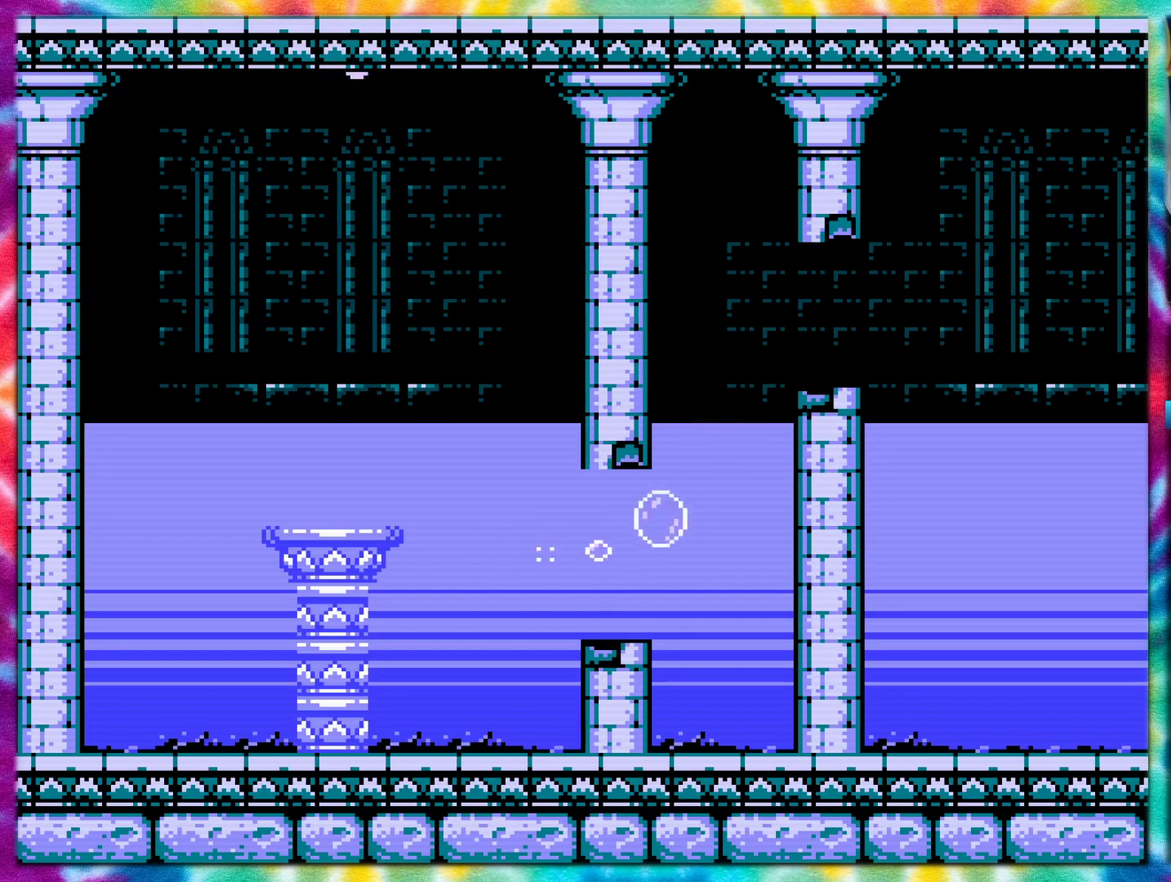
{"buttons": ["A", "DPAD_RIGHT"], "events": [[383, "A", "down"]]}
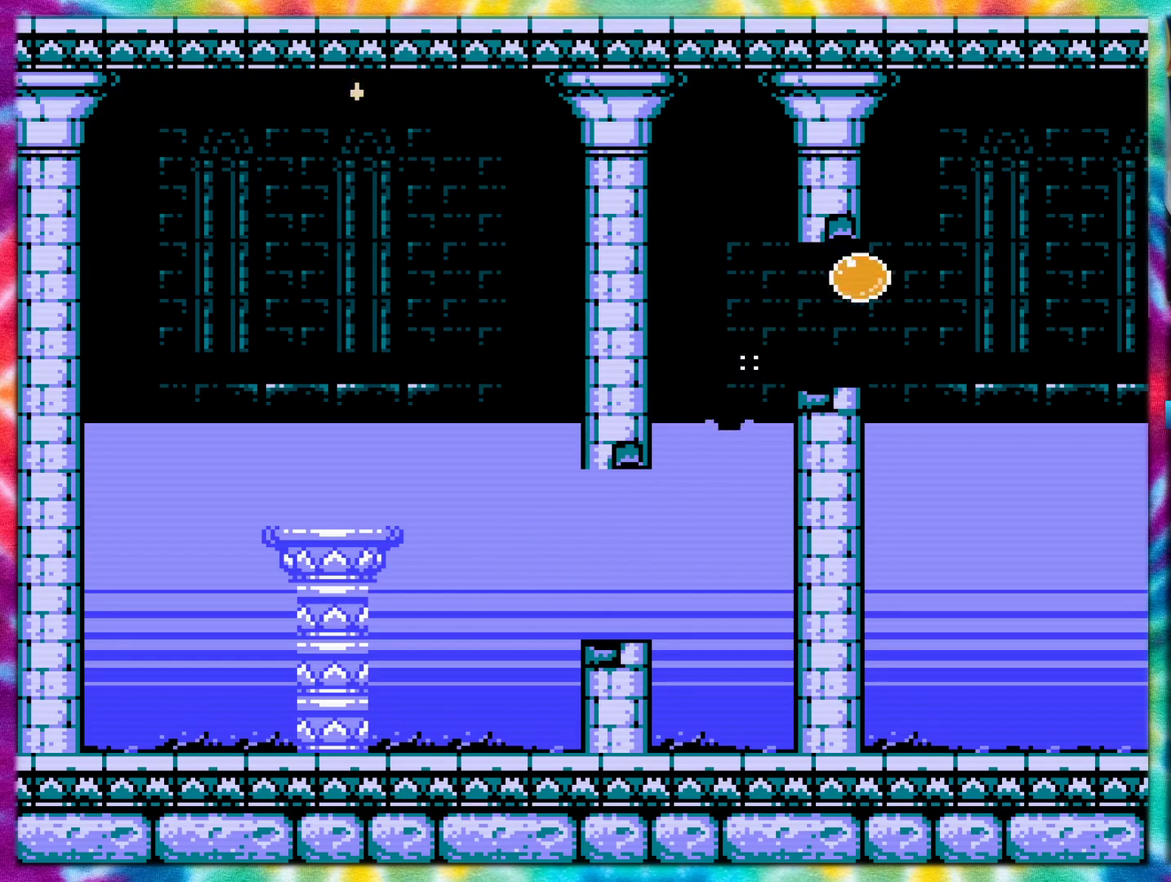
{"buttons": ["A", "DPAD_RIGHT"], "events": []}
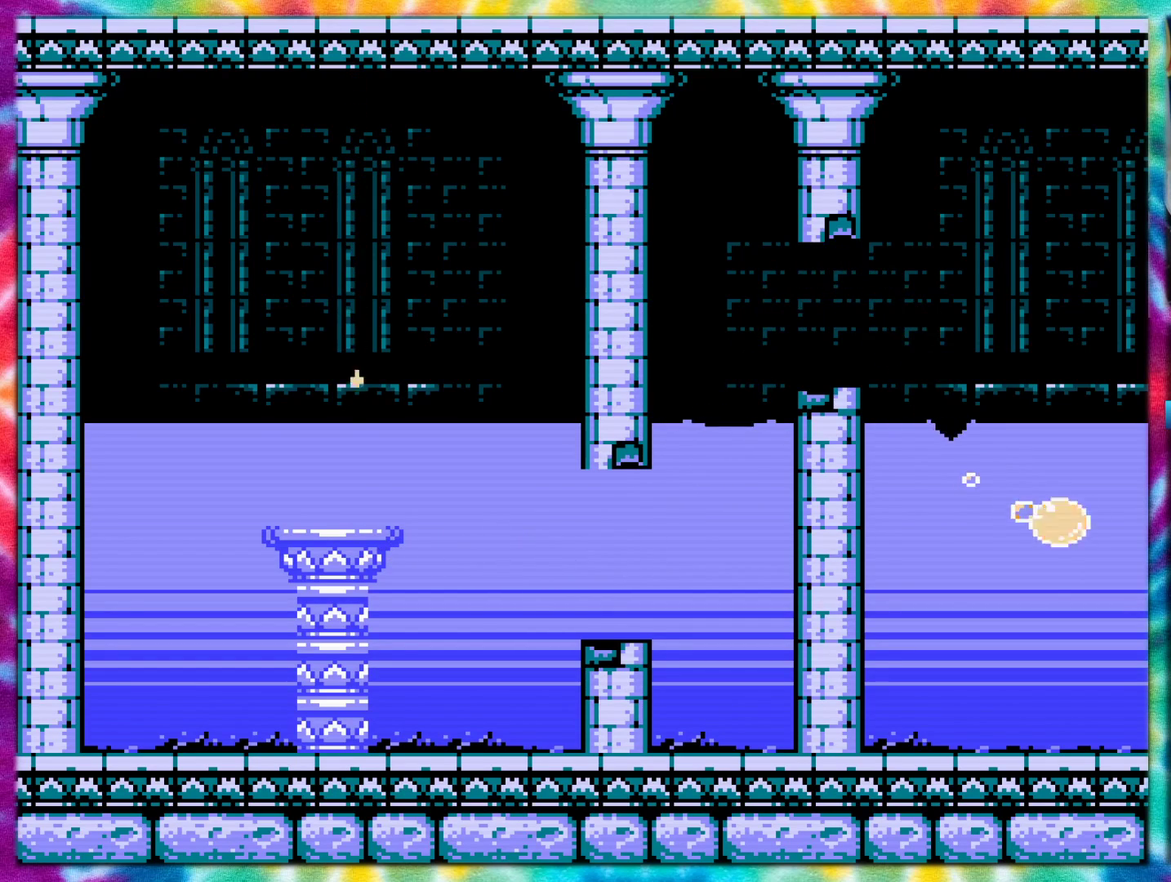
{"buttons": ["A", "DPAD_RIGHT"], "events": []}
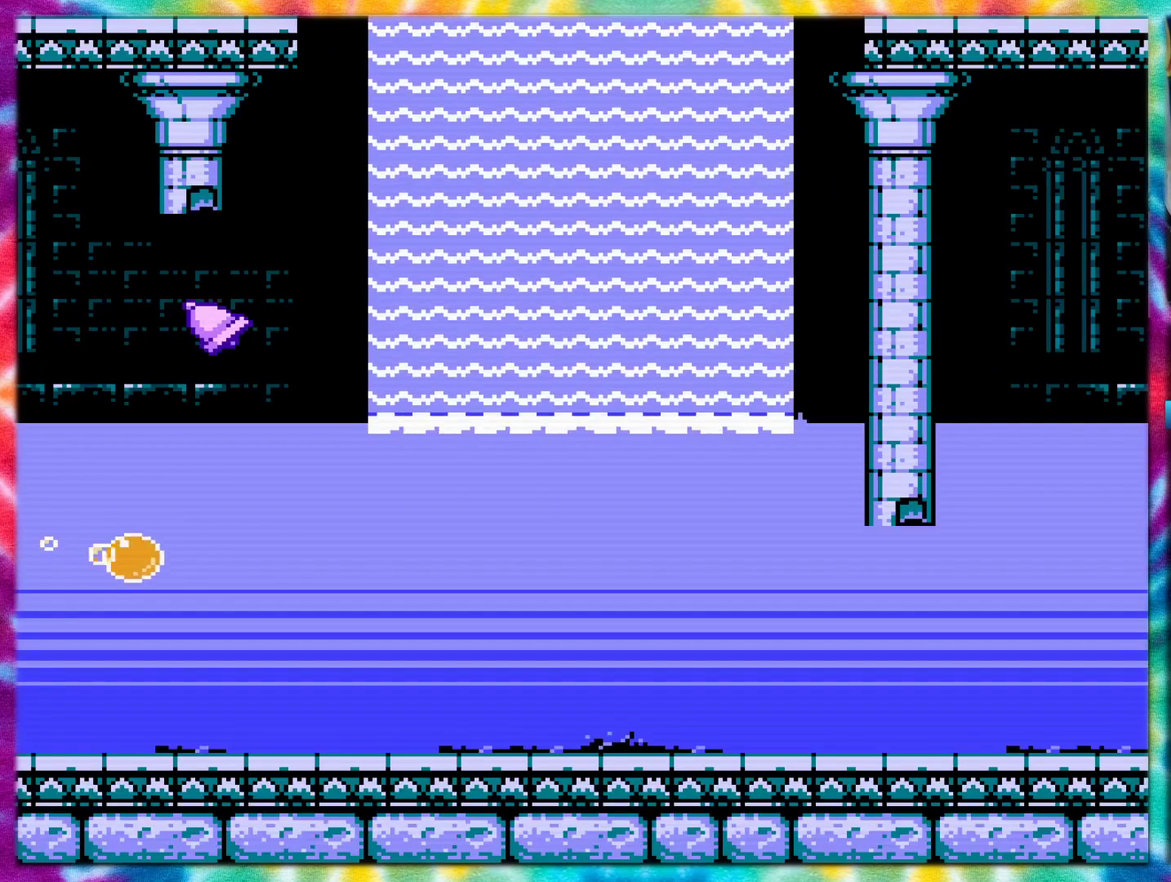
{"buttons": ["A", "DPAD_RIGHT"], "events": []}